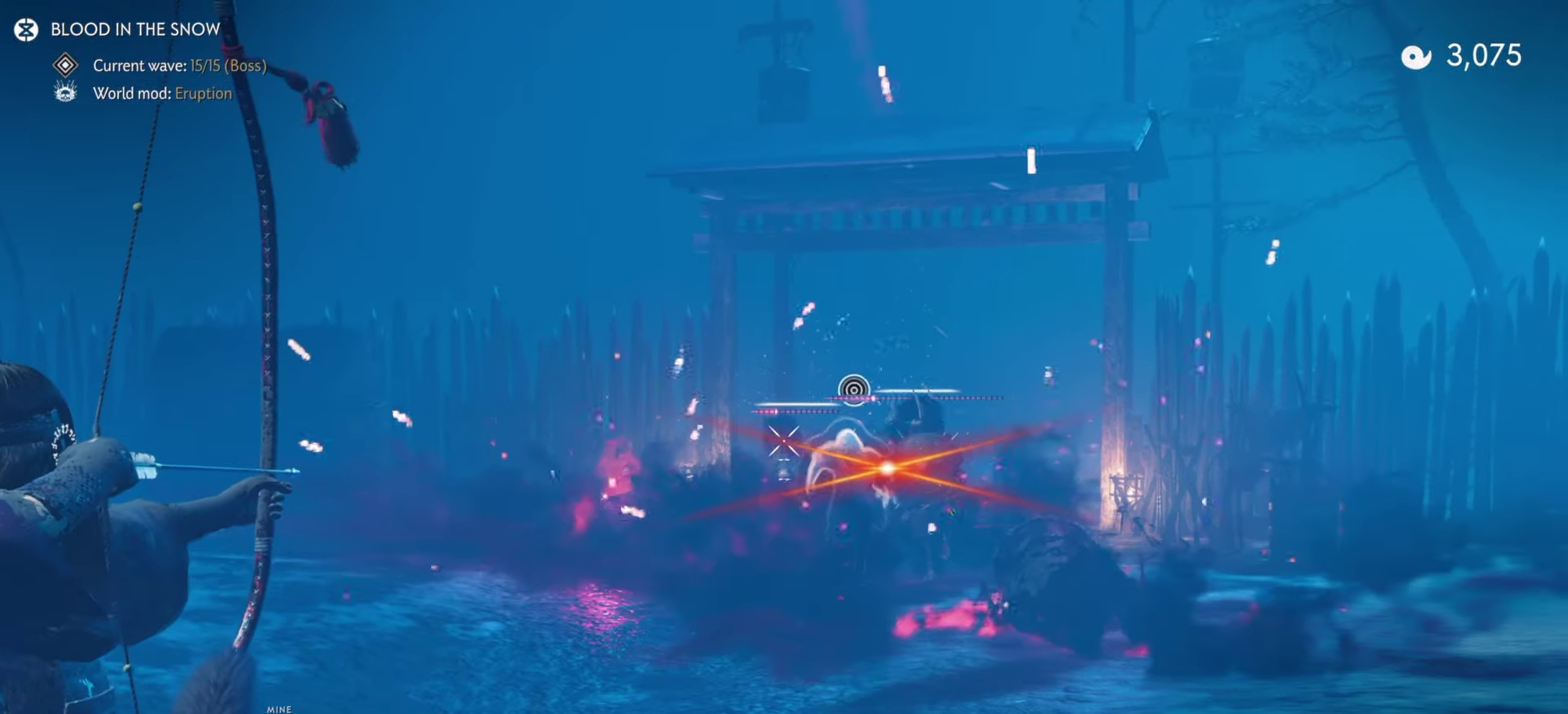
Gameplay with a controller (PlayStation layout); each line is a JSON object with the inputs held at the frame after it (dt_ms = milliseconds from this image to that frame). "events" lists button and stick changes between this image and that frame as [ms after this image, input, new state], when the widget could be followed in between. Not read: TOUCHPAD.
{"dt_ms": 500, "buttons": ["L2"], "left_stick": "down", "right_stick": "center", "events": [[117, "right_stick", "up-left"], [217, "R2", "up"], [217, "right_stick", "center"], [300, "L2", "up"], [317, "left_stick", "down"], [383, "L2", "down"]]}
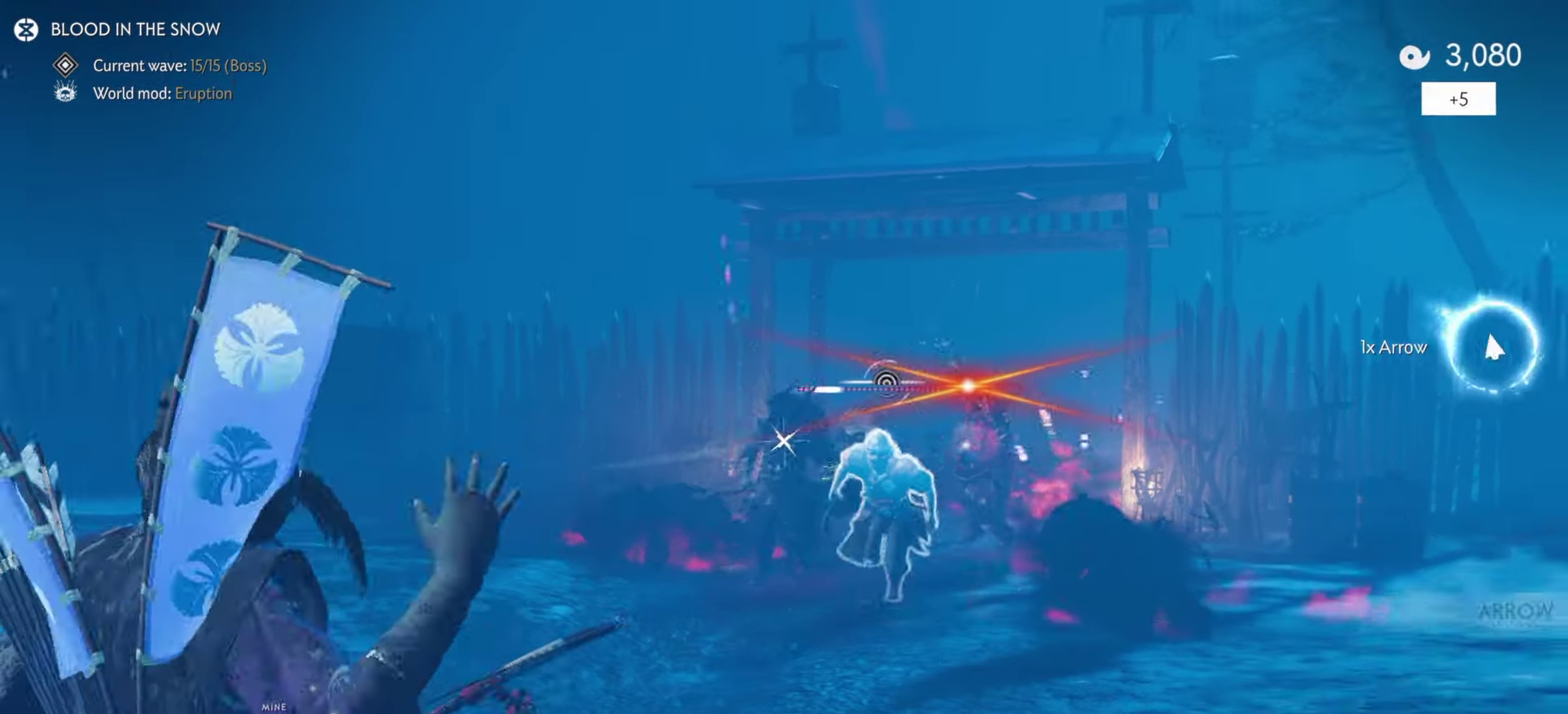
{"dt_ms": 500, "buttons": ["L2"], "left_stick": "down", "right_stick": "right"}
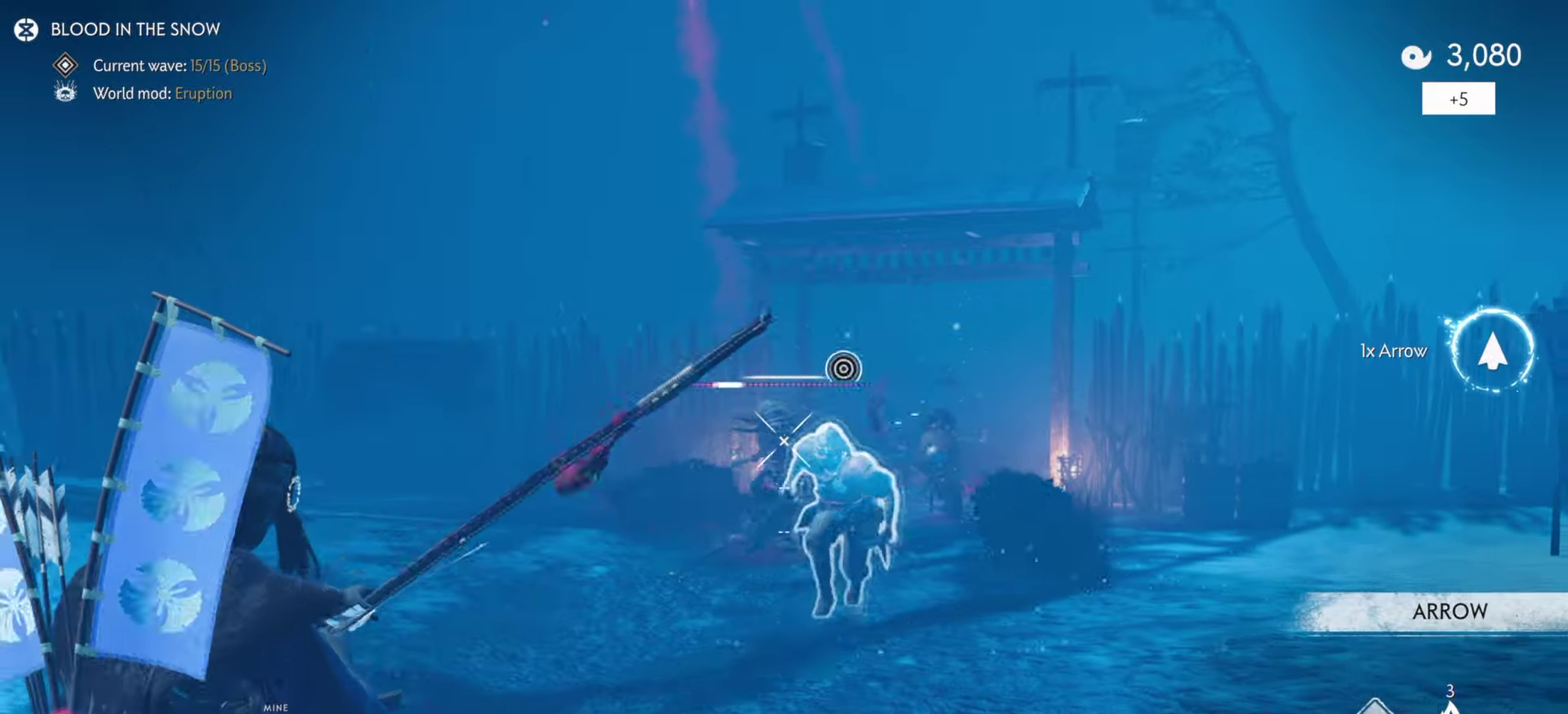
{"dt_ms": 300, "buttons": [], "left_stick": "down", "right_stick": "center"}
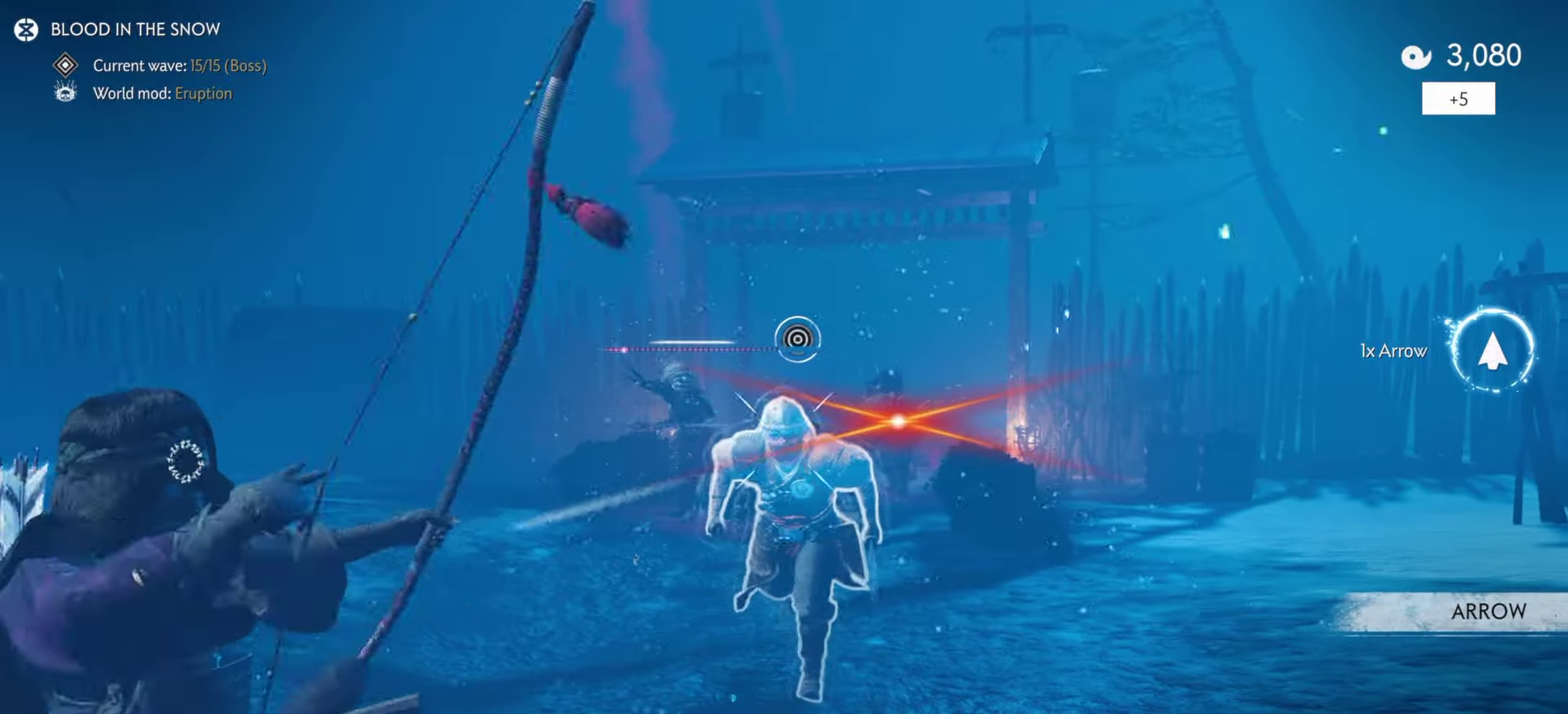
{"dt_ms": 900, "buttons": [], "left_stick": "down-right", "right_stick": "center", "events": [[34, "L2", "down"], [150, "right_stick", "up"], [334, "left_stick", "down-right"], [434, "right_stick", "center"], [634, "R2", "down"], [750, "R2", "up"], [817, "L2", "up"]]}
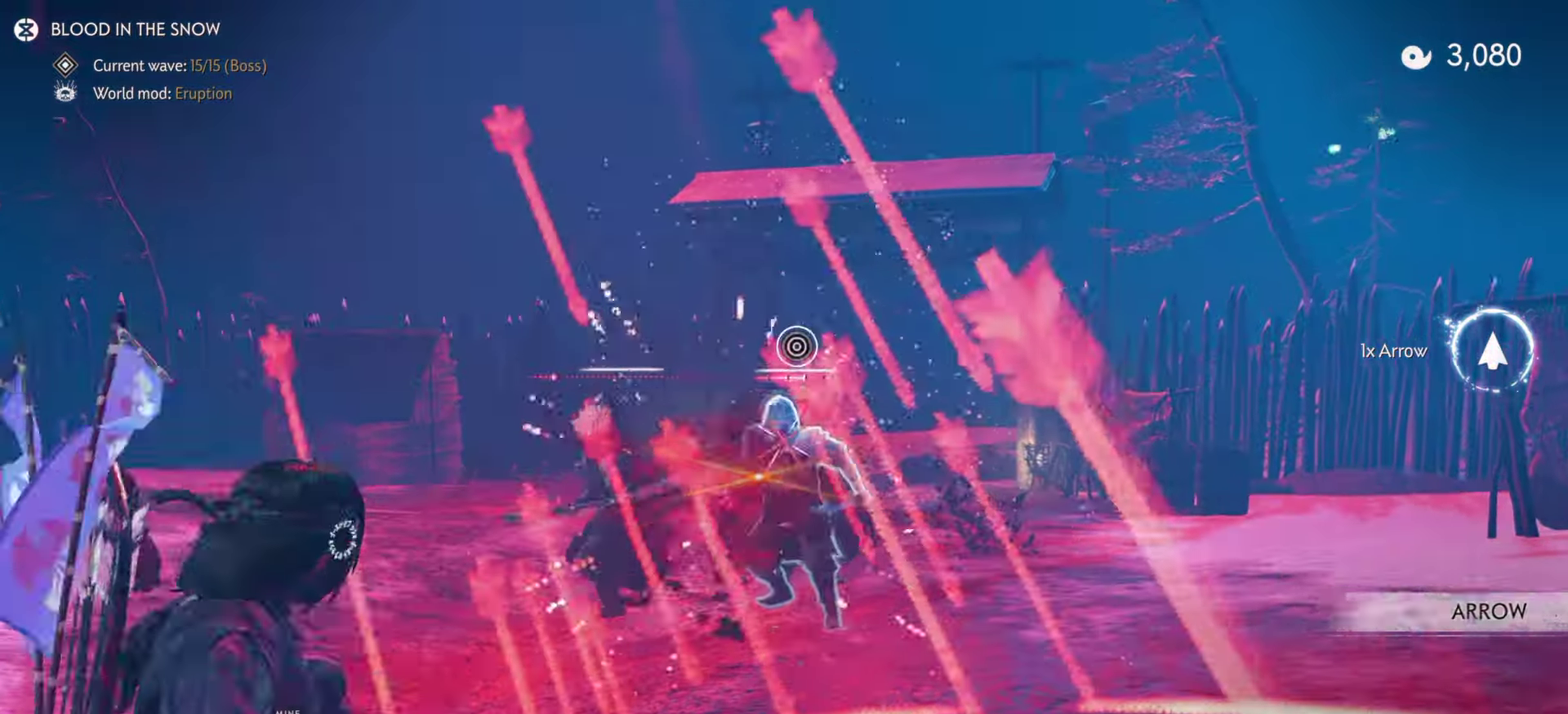
{"dt_ms": 300, "buttons": ["L3"], "left_stick": "down", "right_stick": "down-left", "events": [[84, "L3", "down"], [117, "right_stick", "down-left"], [200, "L3", "up"], [200, "left_stick", "down"], [300, "L3", "down"]]}
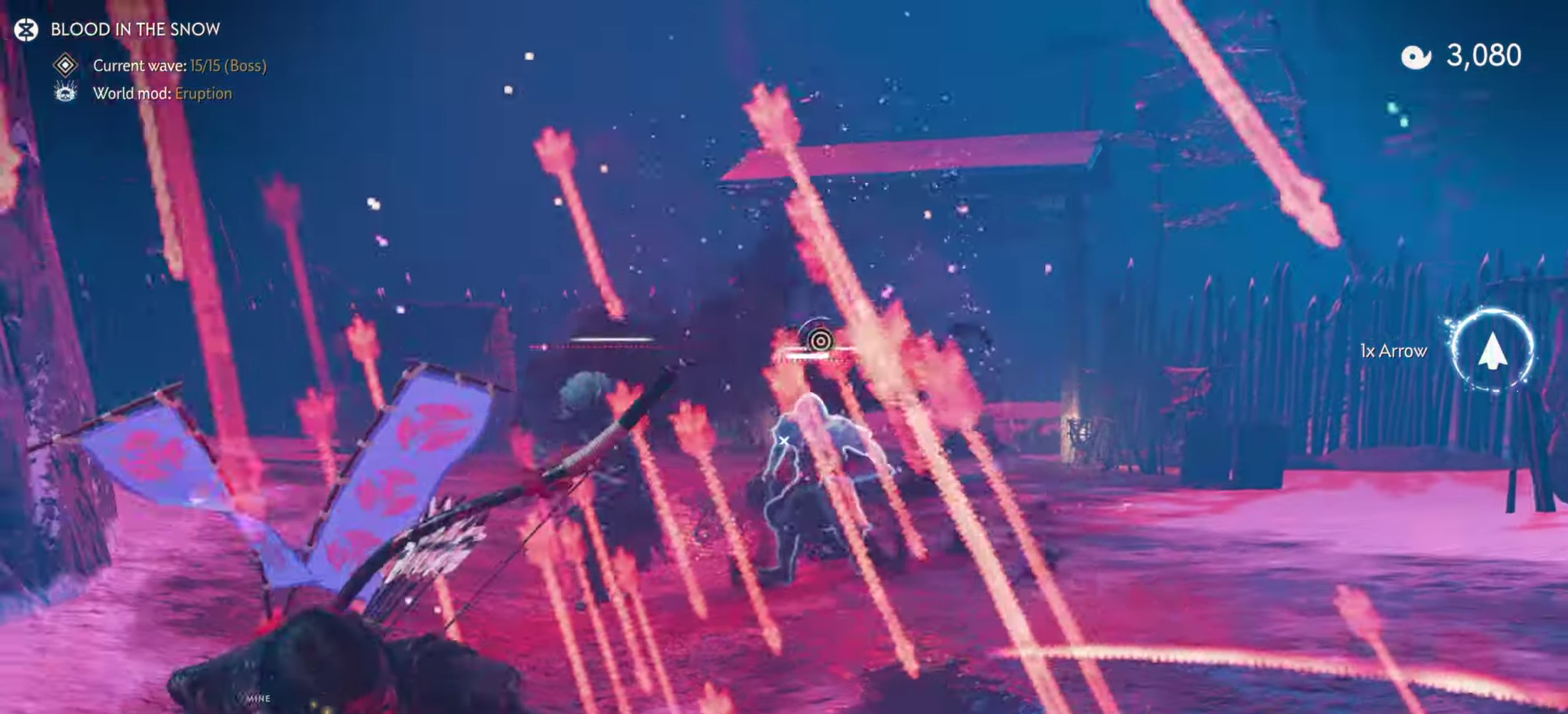
{"dt_ms": 500, "buttons": [], "left_stick": "down-left", "right_stick": "center", "events": [[67, "right_stick", "center"], [150, "L3", "up"], [384, "left_stick", "down-left"]]}
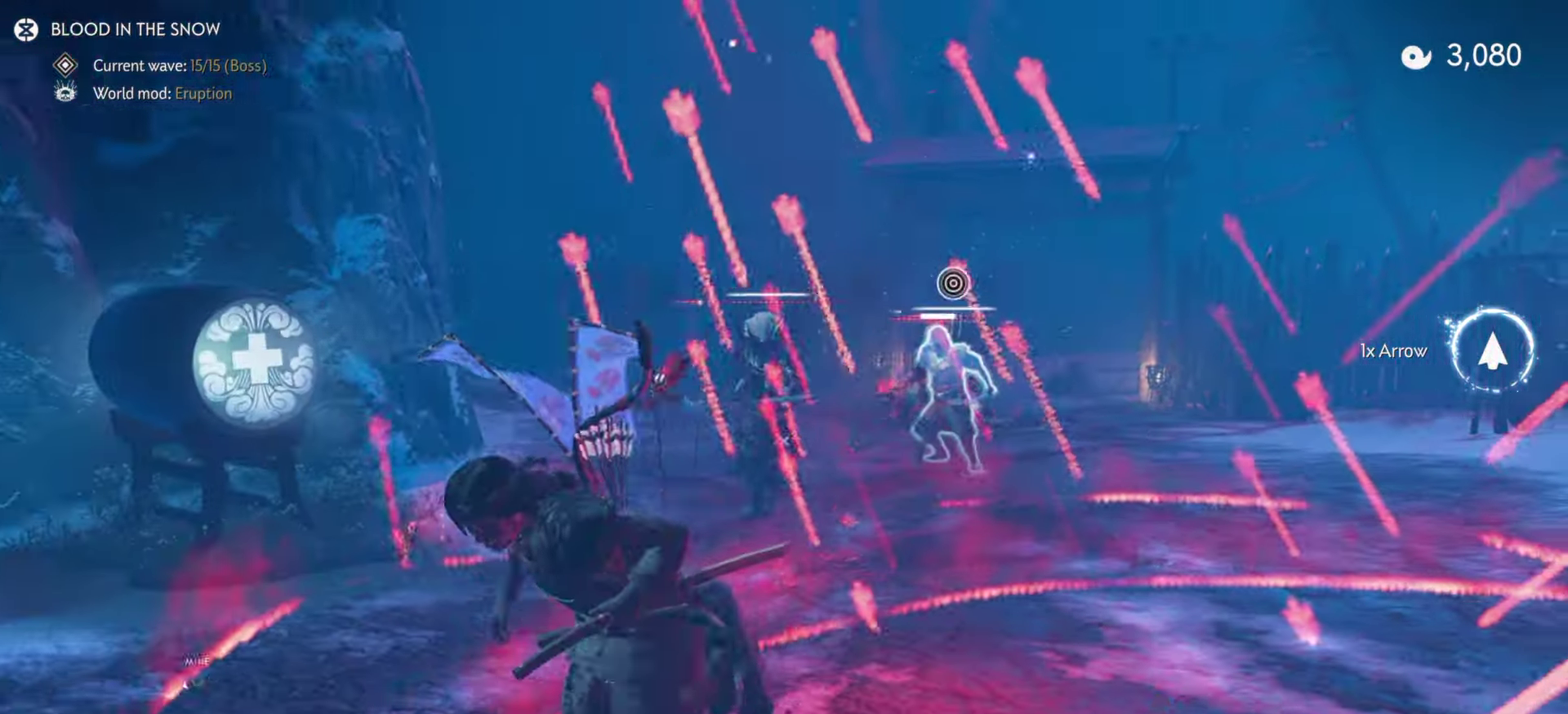
{"dt_ms": 500, "buttons": ["L2"], "left_stick": "center", "right_stick": "up-right", "events": [[217, "L2", "down"], [267, "left_stick", "center"], [300, "right_stick", "right"], [434, "right_stick", "up-right"]]}
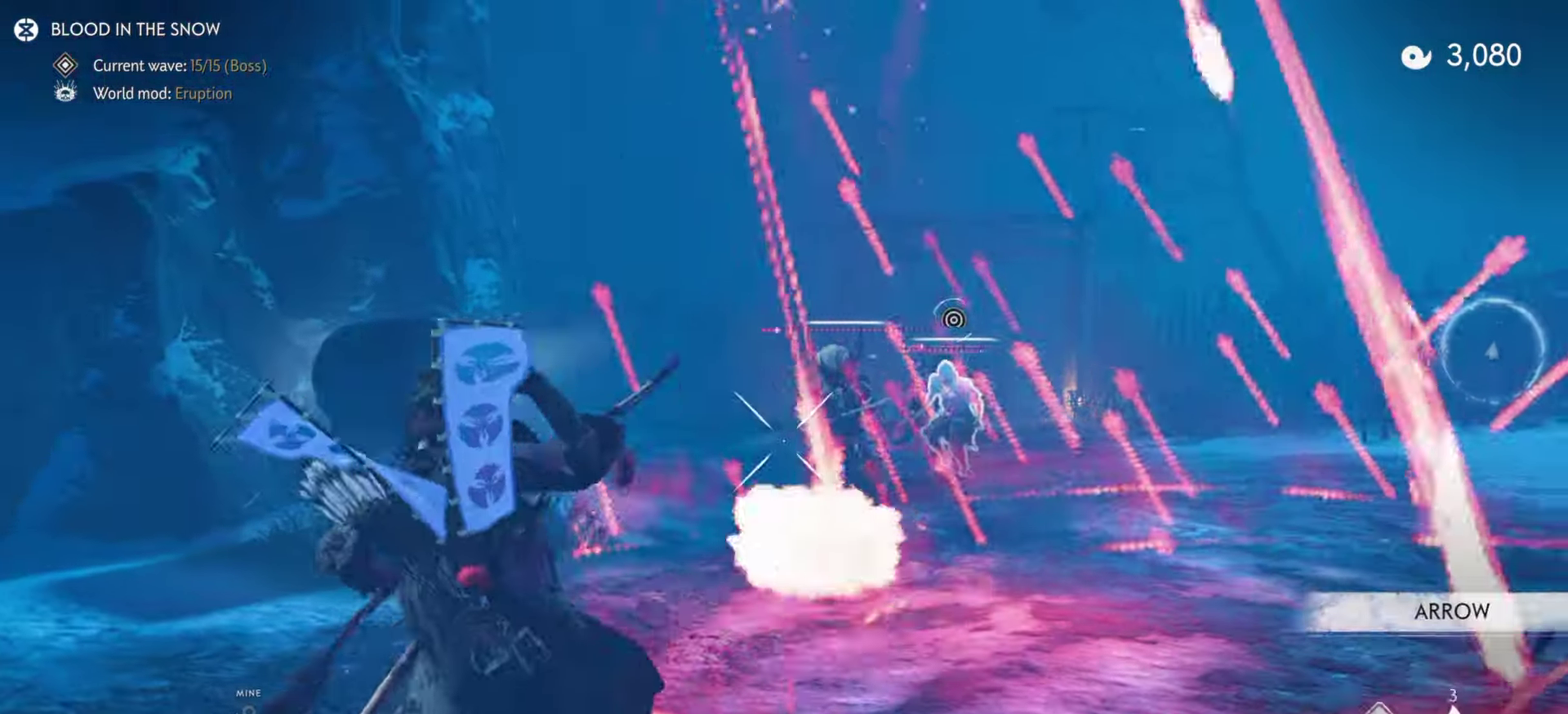
{"dt_ms": 400, "buttons": ["L2", "R1", "R2"], "left_stick": "up-right", "right_stick": "up", "events": [[50, "left_stick", "up-right"], [134, "right_stick", "center"], [267, "R2", "down"], [317, "R1", "down"], [384, "right_stick", "up"]]}
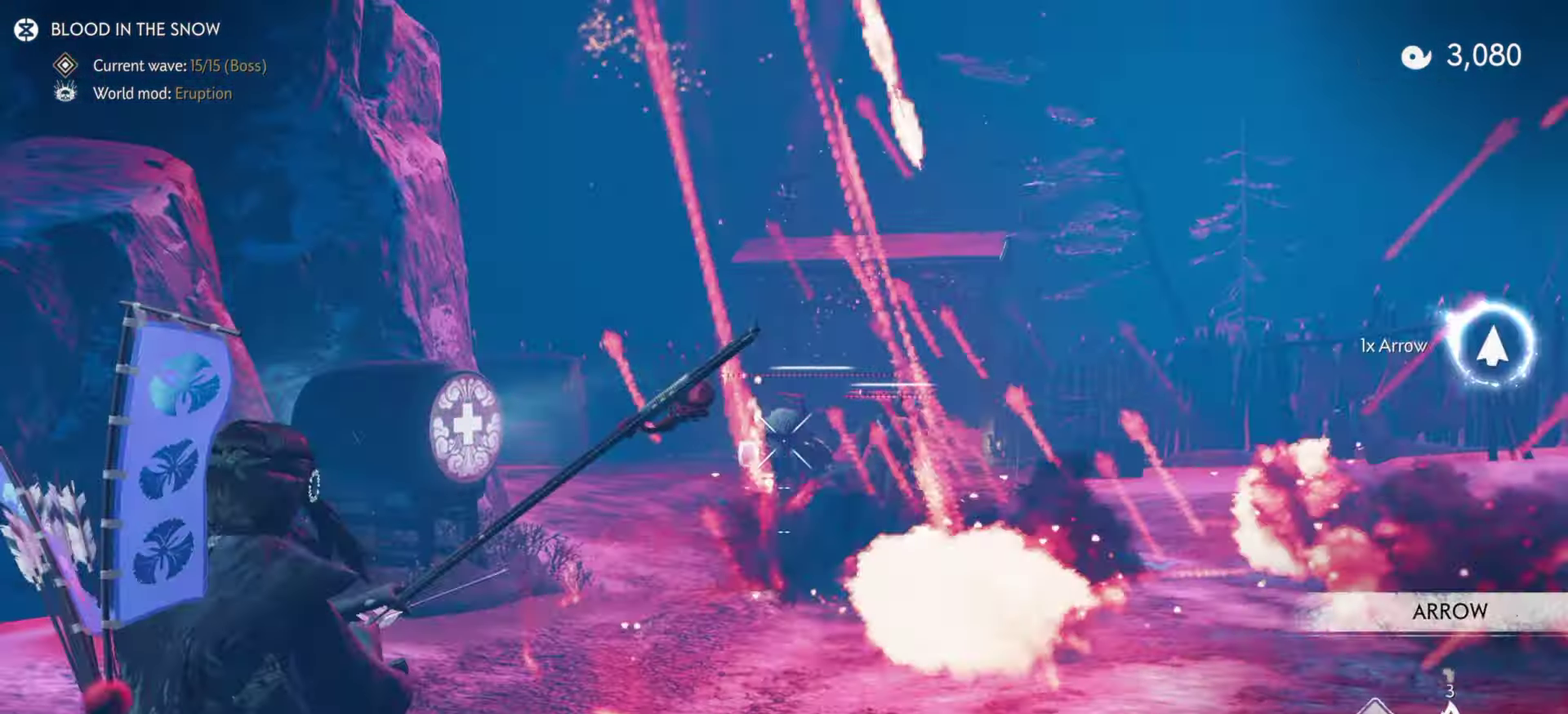
{"dt_ms": 600, "buttons": ["L2", "R2"], "left_stick": "up-right", "right_stick": "center", "events": [[84, "R1", "up"], [200, "right_stick", "center"]]}
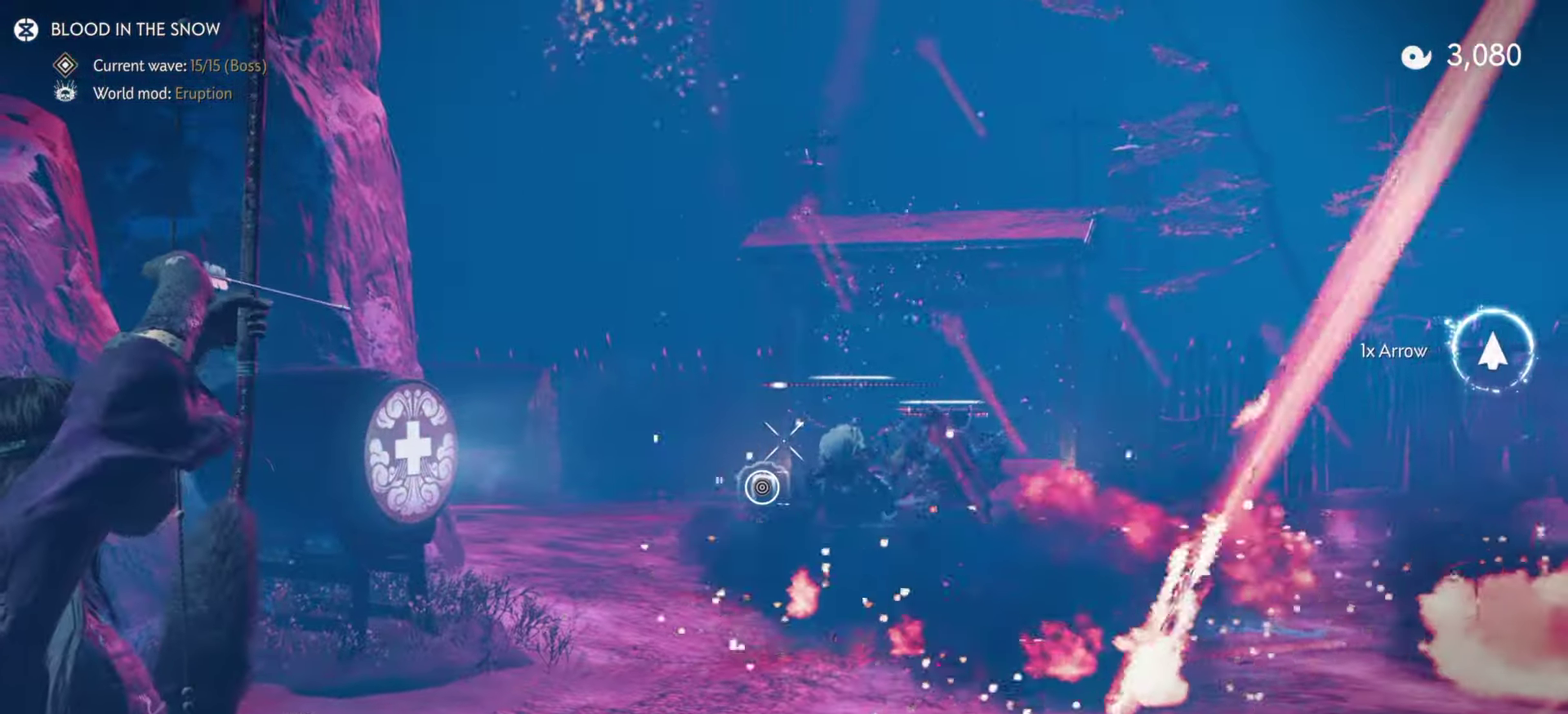
{"dt_ms": 300, "buttons": ["L2", "R2"], "left_stick": "up-right", "right_stick": "right"}
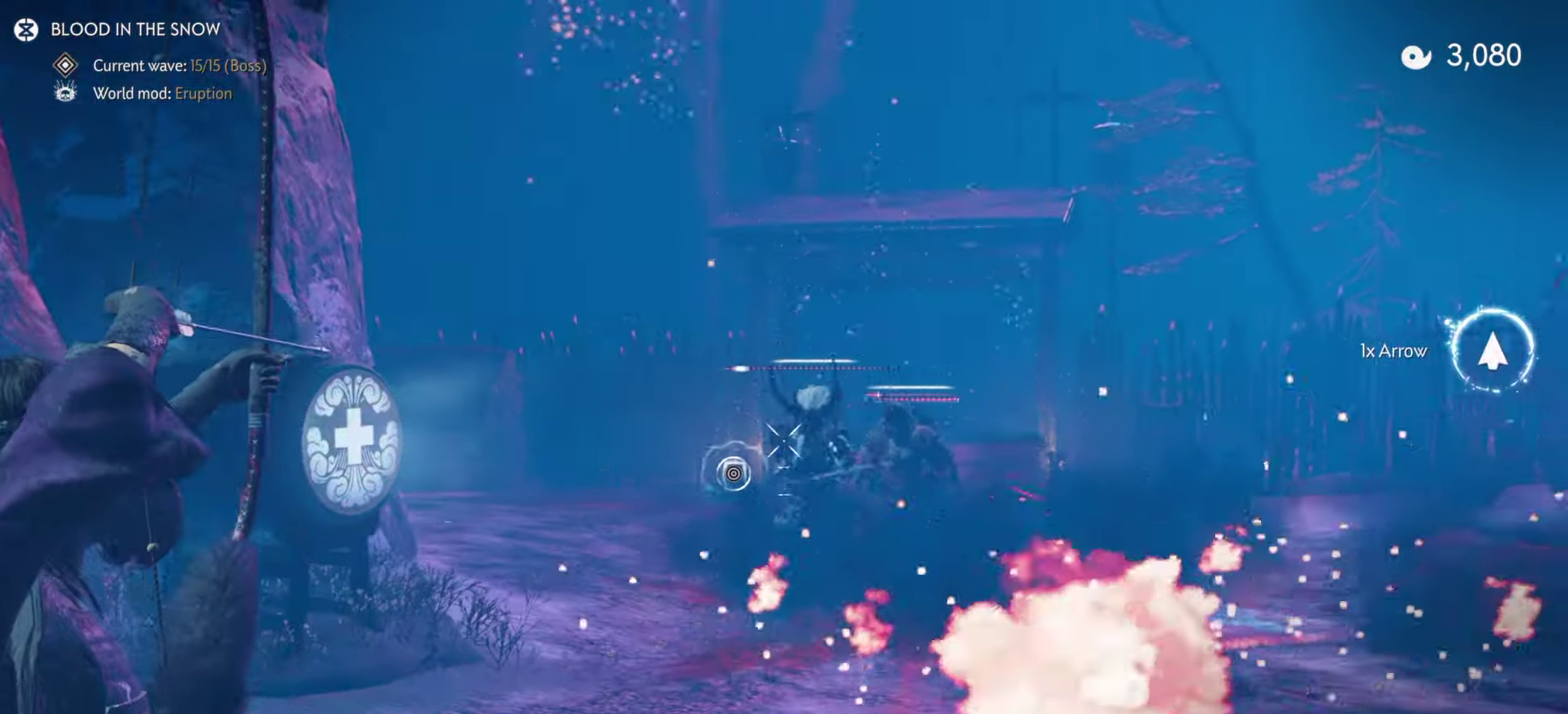
{"dt_ms": 800, "buttons": ["L2"], "left_stick": "up-left", "right_stick": "center"}
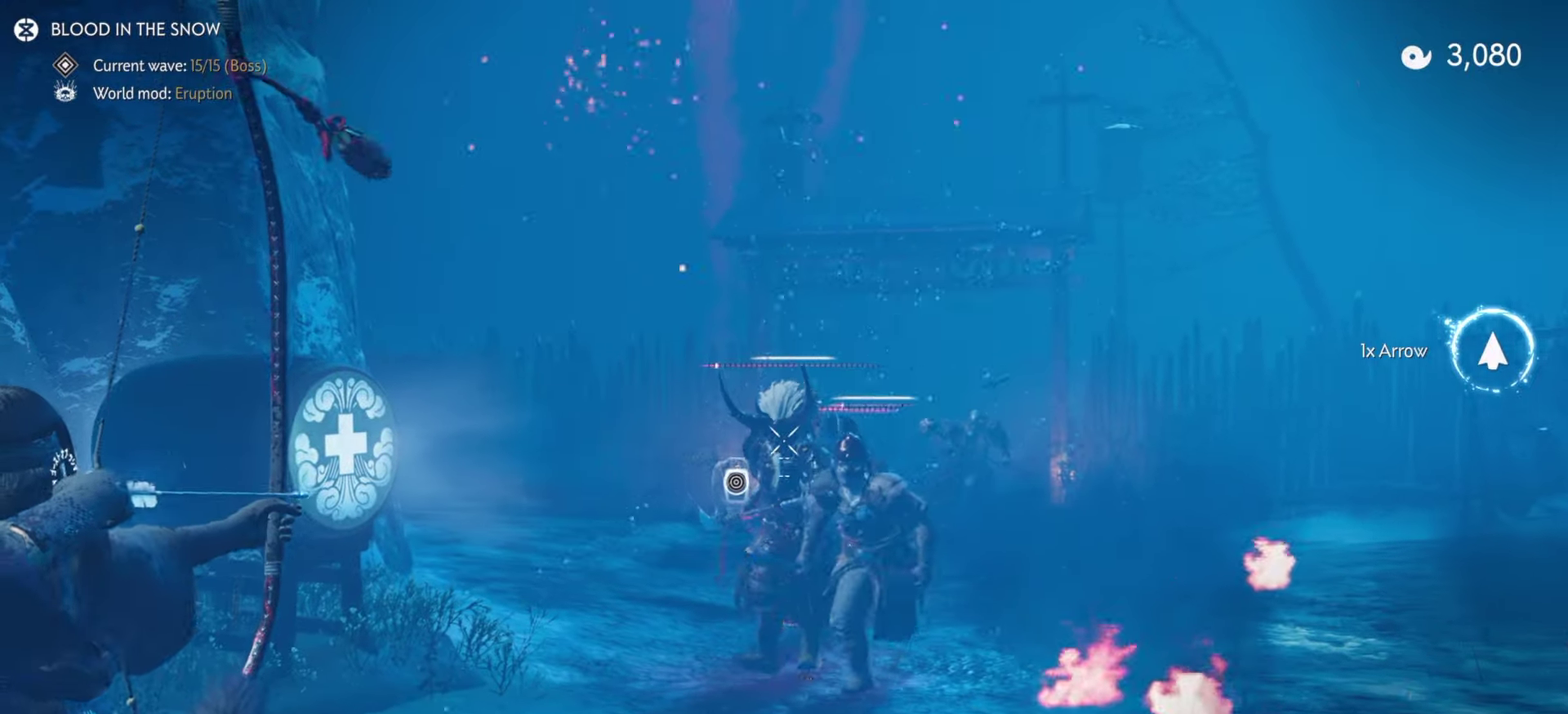
{"dt_ms": 400, "buttons": ["L2"], "left_stick": "down", "right_stick": "down-right", "events": [[66, "L2", "up"], [66, "left_stick", "down-left"], [116, "L2", "down"], [116, "left_stick", "down"], [200, "right_stick", "down-right"]]}
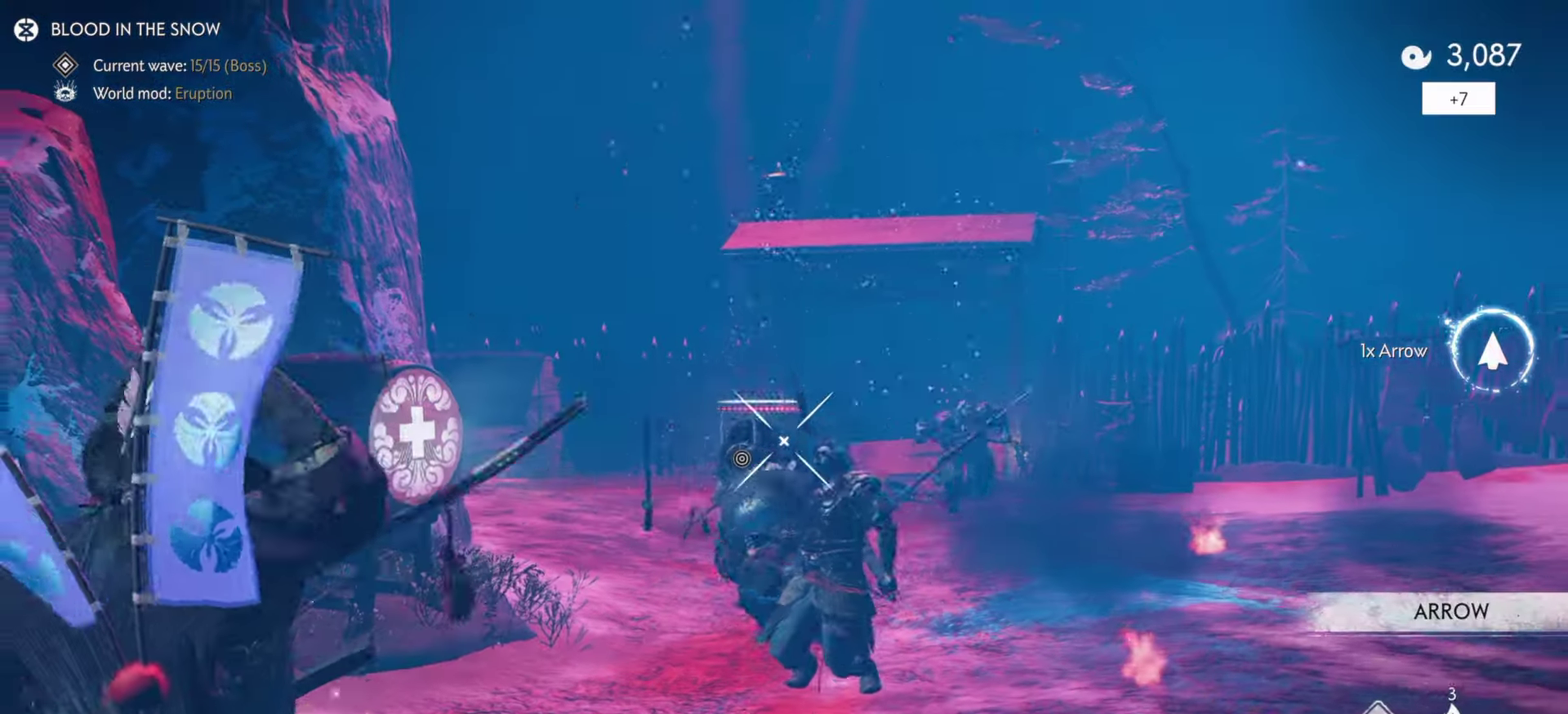
{"dt_ms": 500, "buttons": ["L2", "R2"], "left_stick": "down", "right_stick": "up", "events": [[50, "left_stick", "left"], [66, "right_stick", "center"], [200, "R2", "down"], [216, "left_stick", "down-left"], [350, "right_stick", "up"], [400, "left_stick", "down"]]}
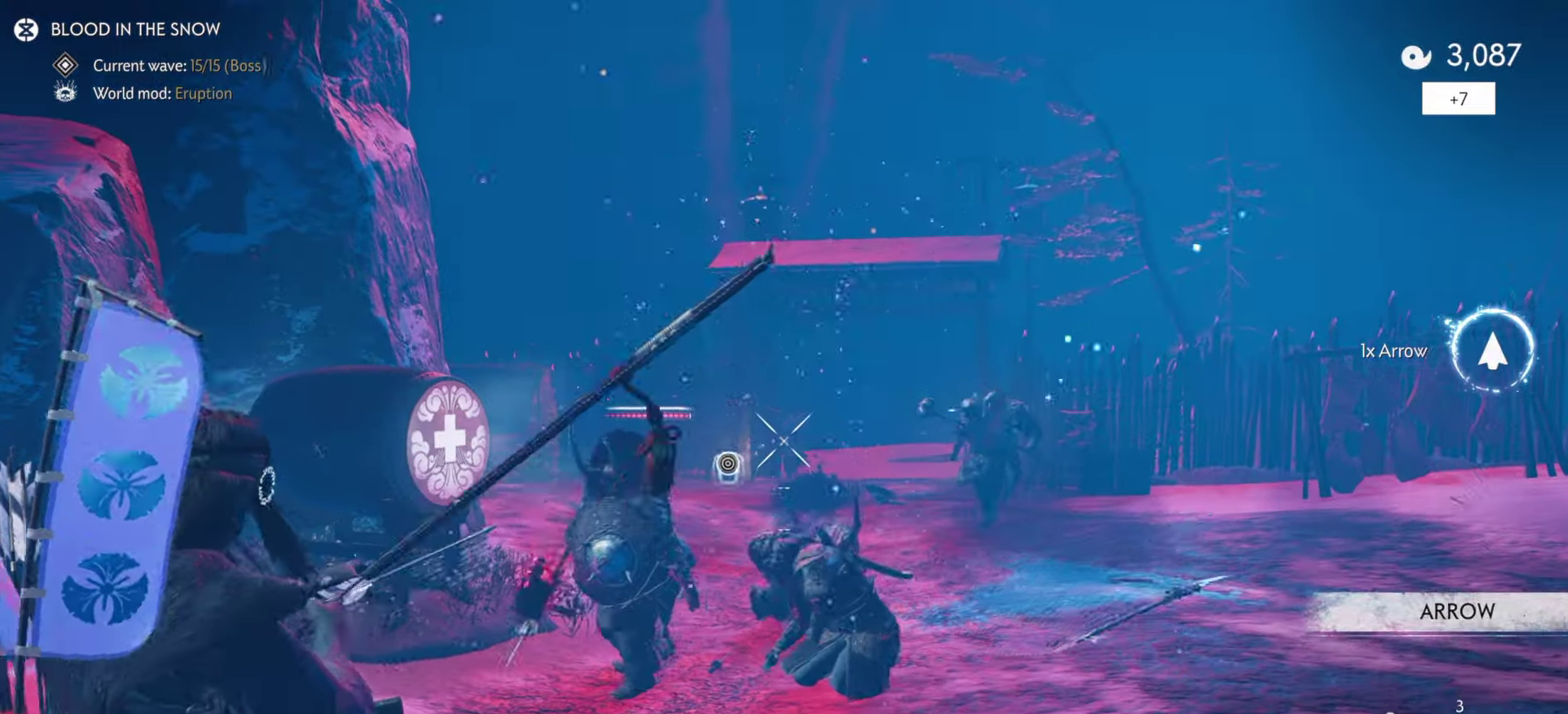
{"dt_ms": 500, "buttons": ["L2", "R2"], "left_stick": "down", "right_stick": "right", "events": [[83, "right_stick", "up-right"], [166, "right_stick", "right"], [250, "left_stick", "down-left"], [250, "right_stick", "down-right"], [316, "left_stick", "down"], [416, "right_stick", "right"]]}
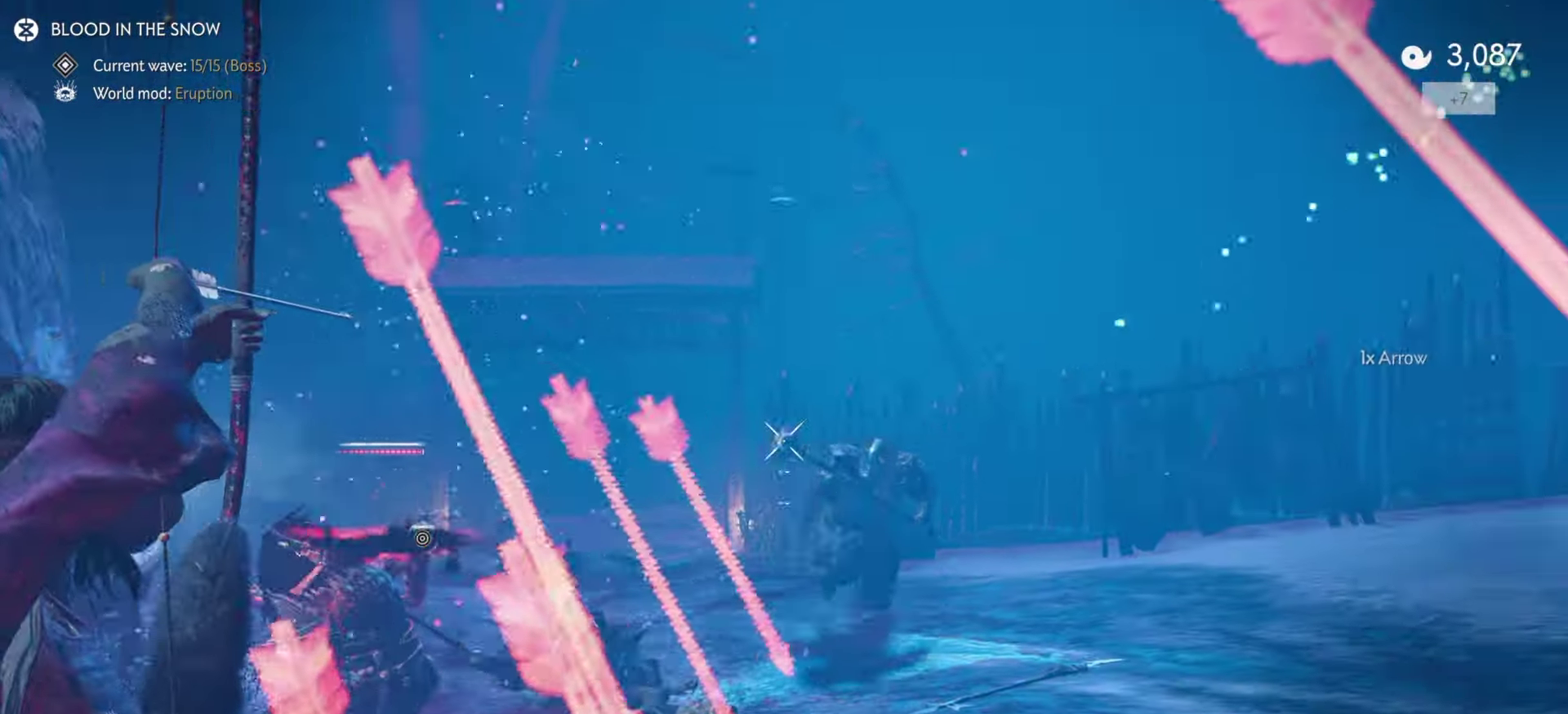
{"dt_ms": 300, "buttons": [], "left_stick": "down-left", "right_stick": "center", "events": [[66, "right_stick", "center"], [233, "R2", "up"], [266, "L2", "up"], [283, "left_stick", "down-left"]]}
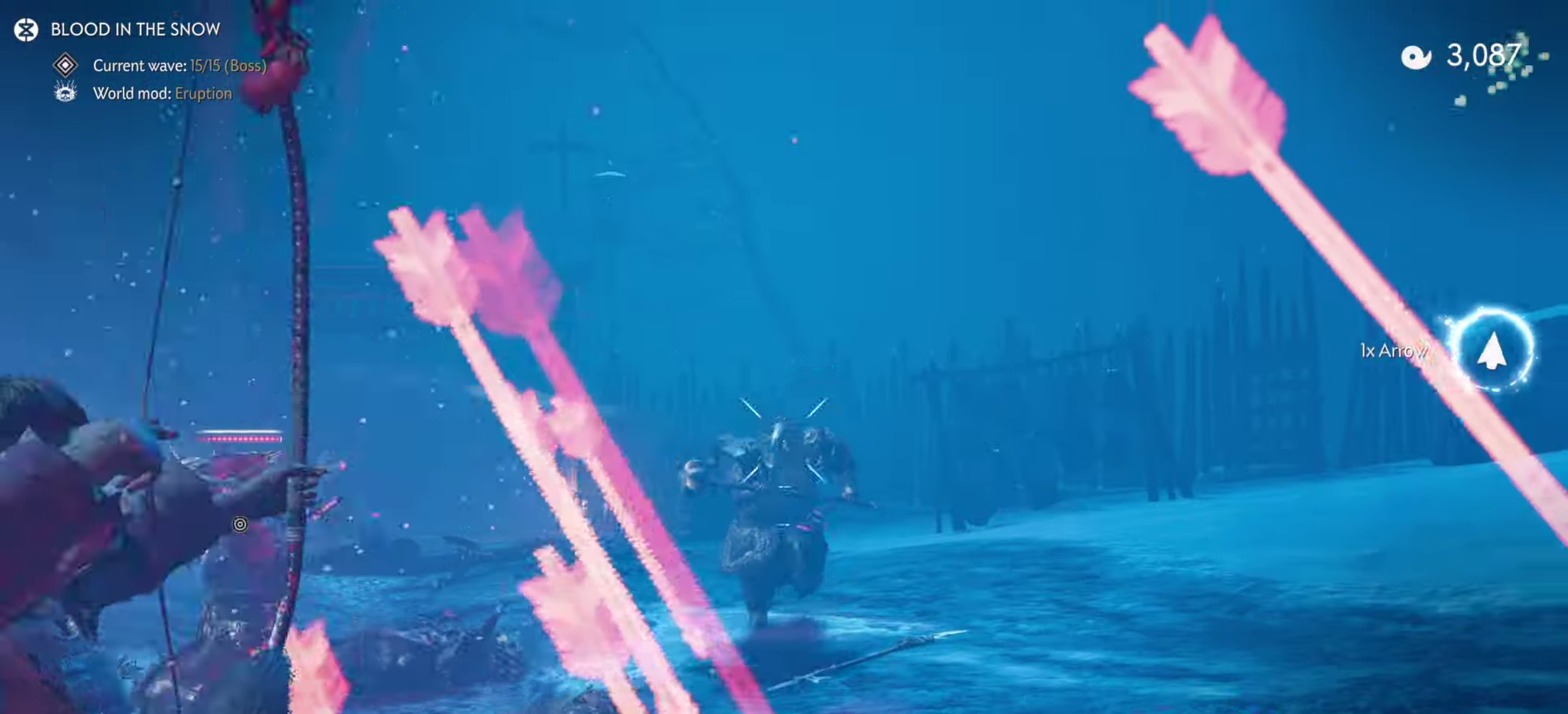
{"dt_ms": 900, "buttons": [], "left_stick": "up-left", "right_stick": "down-left"}
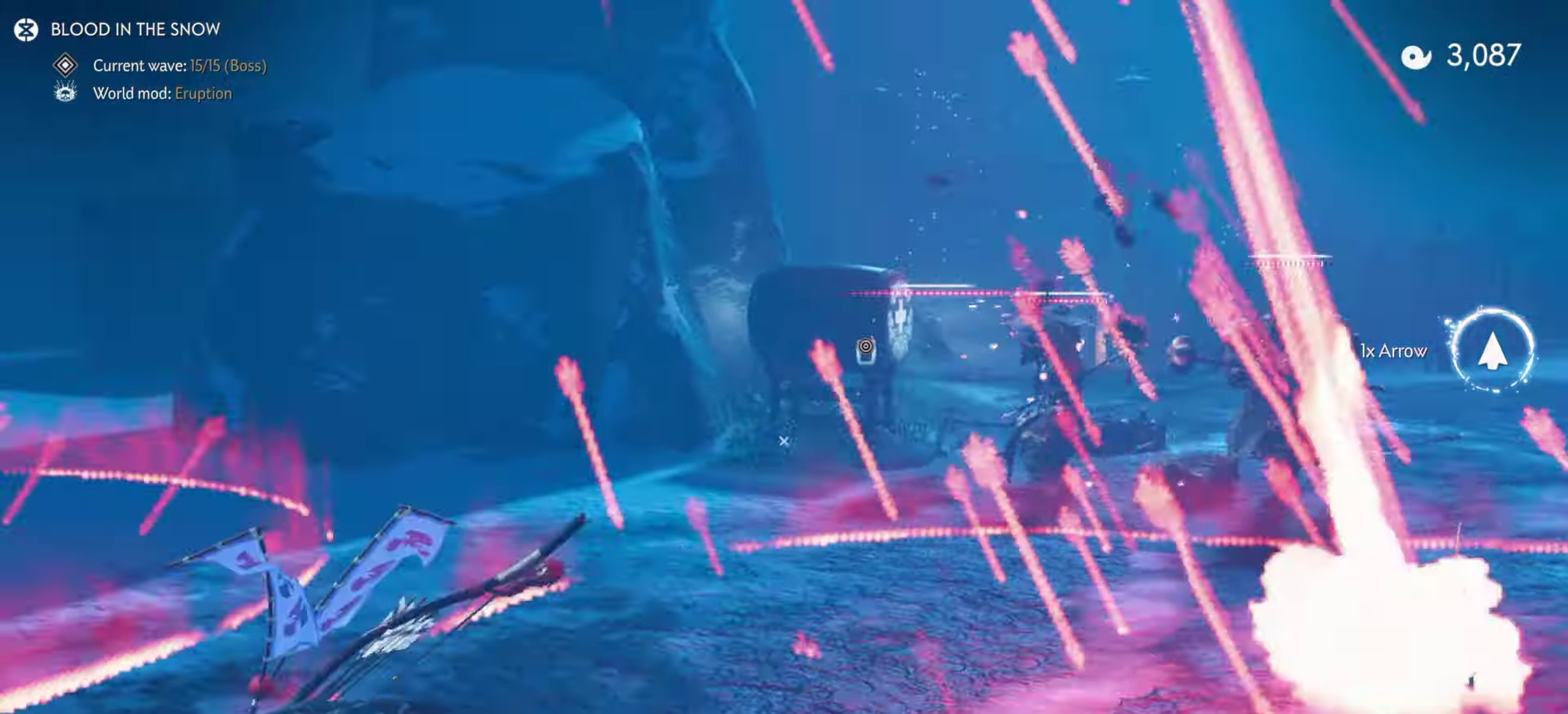
{"dt_ms": 300, "buttons": [], "left_stick": "left", "right_stick": "left"}
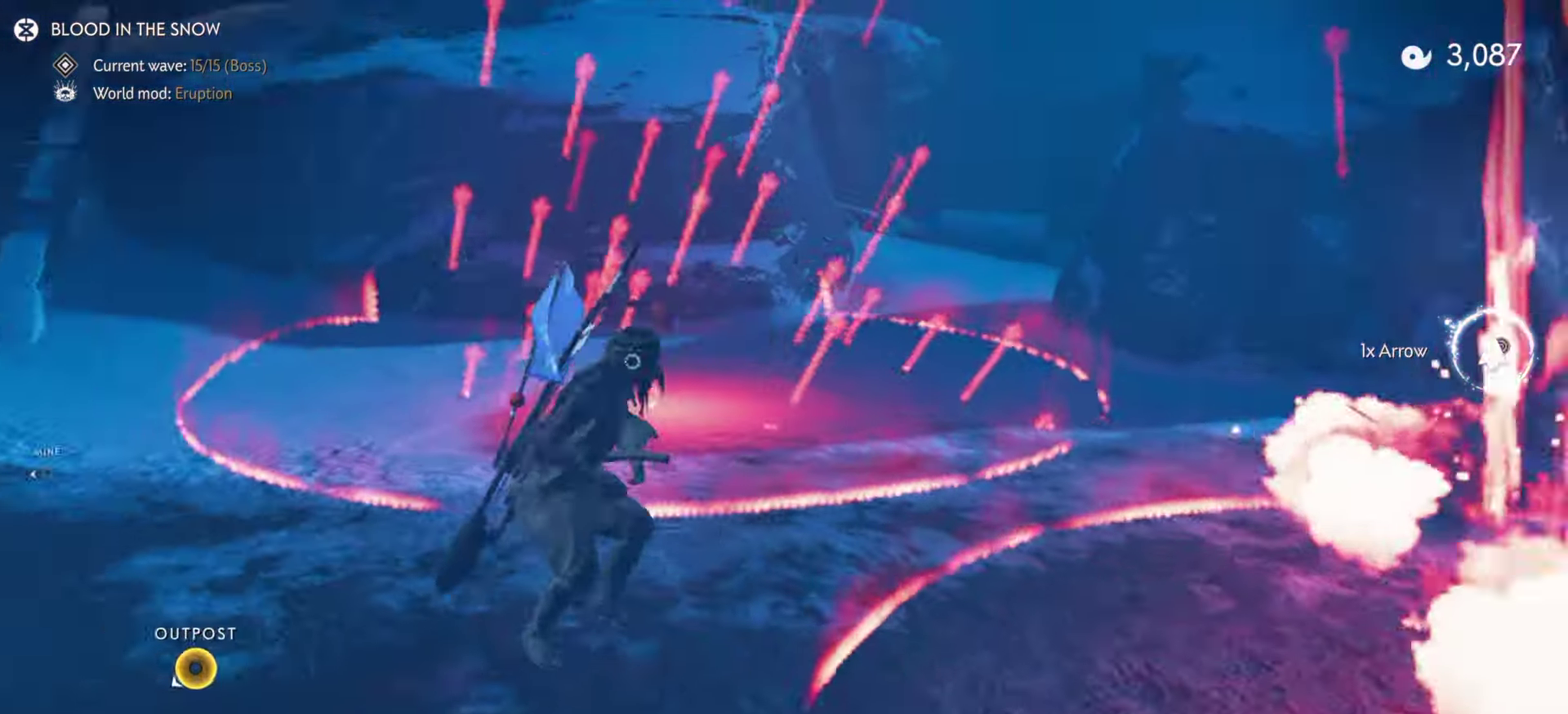
{"dt_ms": 500, "buttons": [], "left_stick": "up-left", "right_stick": "center", "events": [[150, "left_stick", "up-left"], [350, "right_stick", "center"]]}
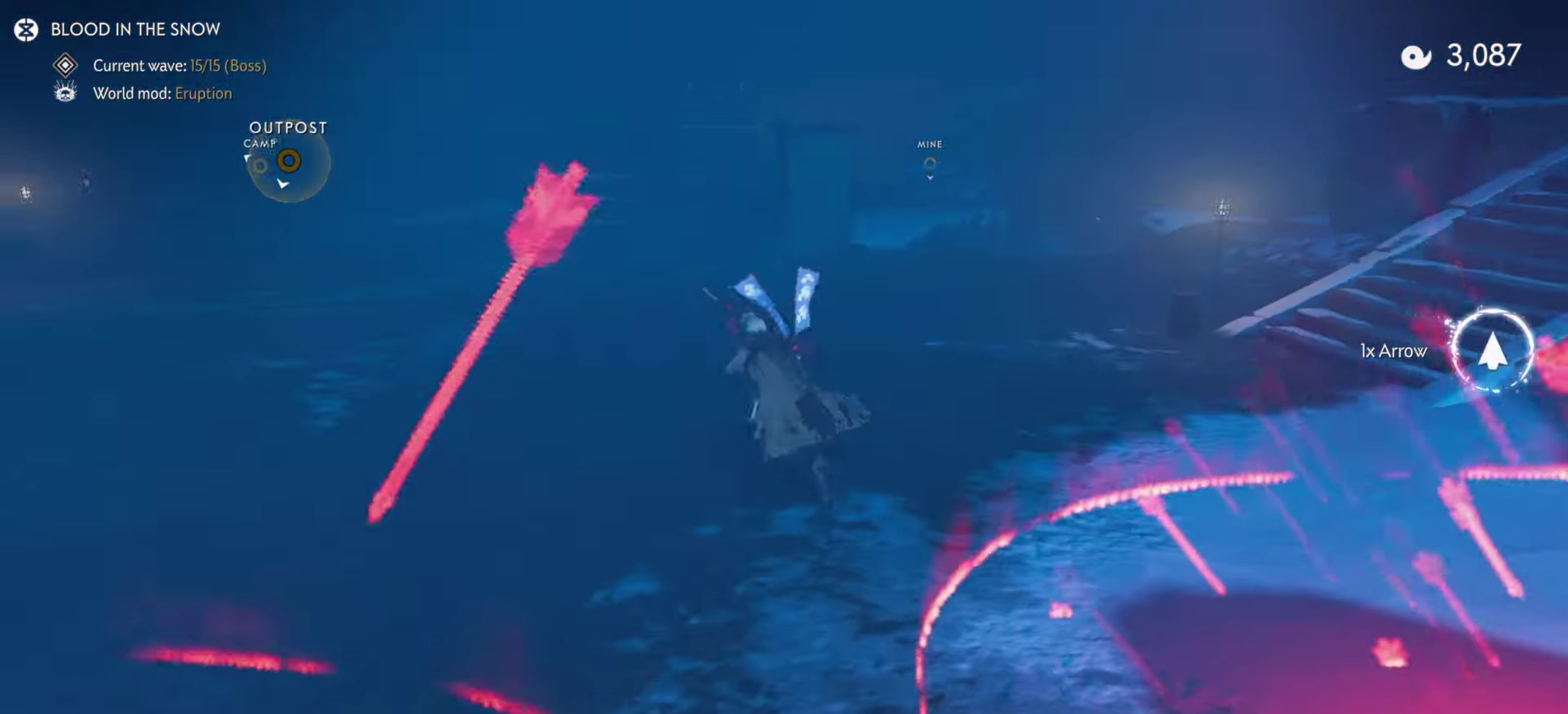
{"dt_ms": 500, "buttons": [], "left_stick": "up-left", "right_stick": "center", "events": [[167, "CIRCLE", "down"], [233, "CIRCLE", "up"], [333, "CIRCLE", "down"], [433, "CIRCLE", "up"]]}
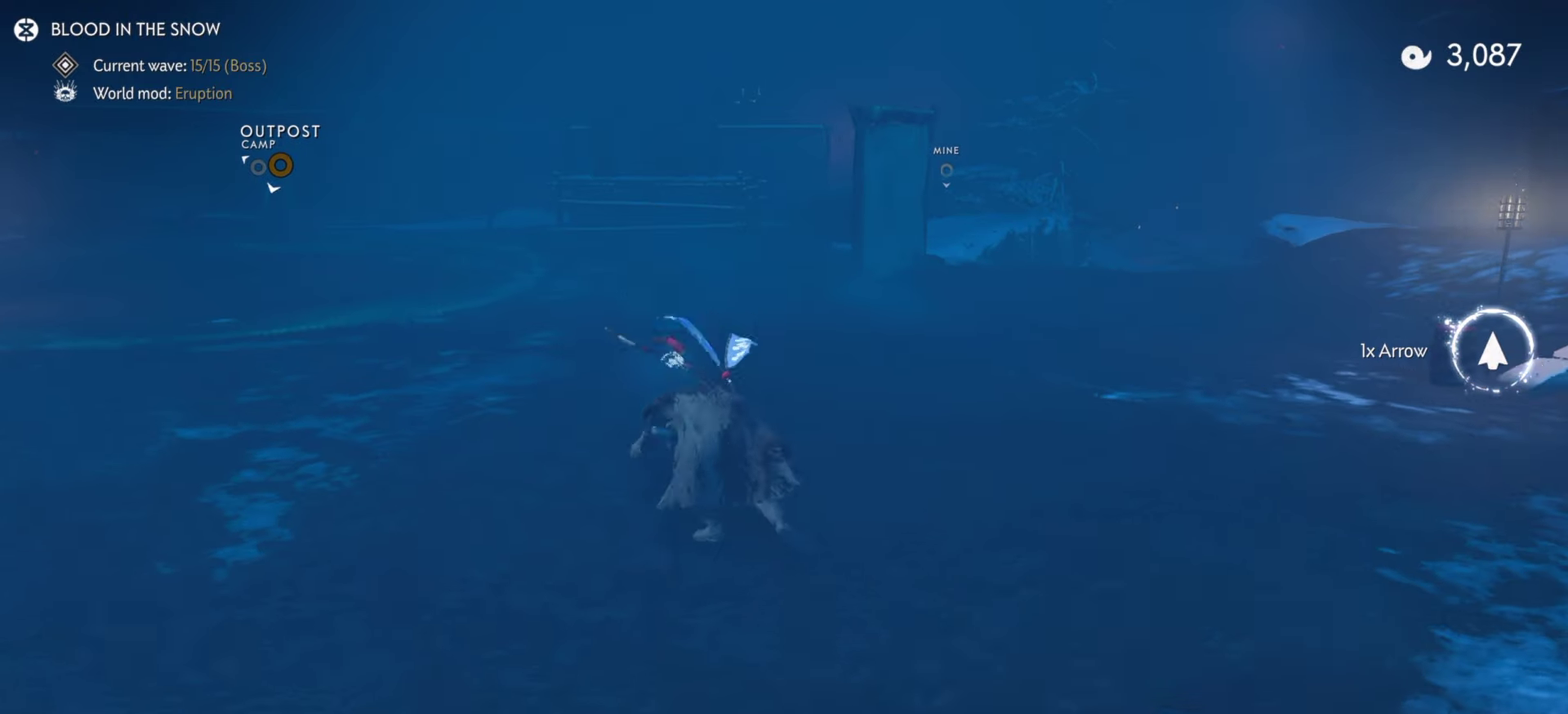
{"dt_ms": 700, "buttons": [], "left_stick": "up-right", "right_stick": "left", "events": [[33, "right_stick", "left"], [217, "left_stick", "up"], [450, "left_stick", "up-right"], [550, "left_stick", "center"], [700, "left_stick", "up-right"]]}
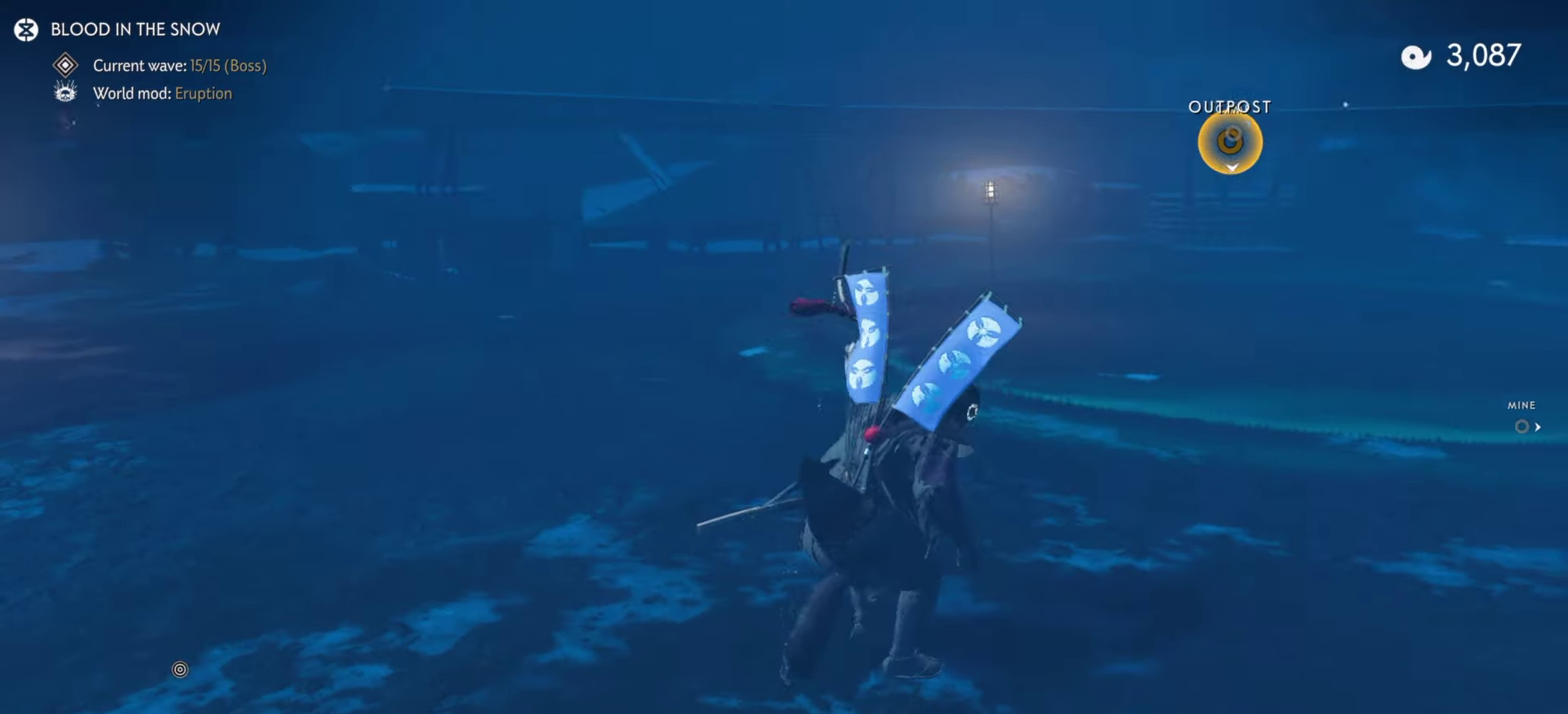
{"dt_ms": 300, "buttons": [], "left_stick": "down-right", "right_stick": "center", "events": [[133, "left_stick", "right"], [233, "left_stick", "down-right"], [283, "right_stick", "center"]]}
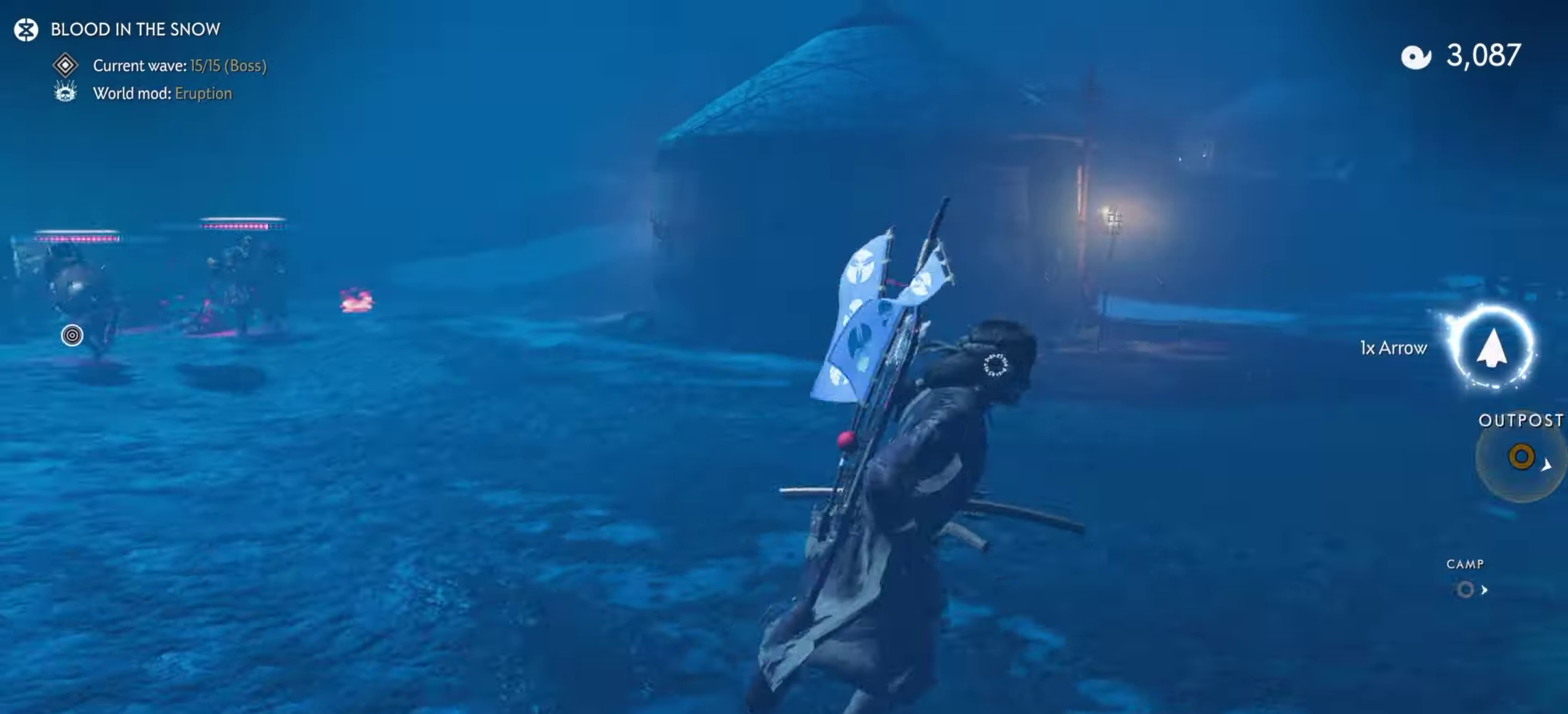
{"dt_ms": 700, "buttons": ["L2"], "left_stick": "left", "right_stick": "center", "events": [[167, "L2", "down"], [200, "left_stick", "center"], [200, "right_stick", "up-left"], [617, "right_stick", "center"], [650, "left_stick", "left"]]}
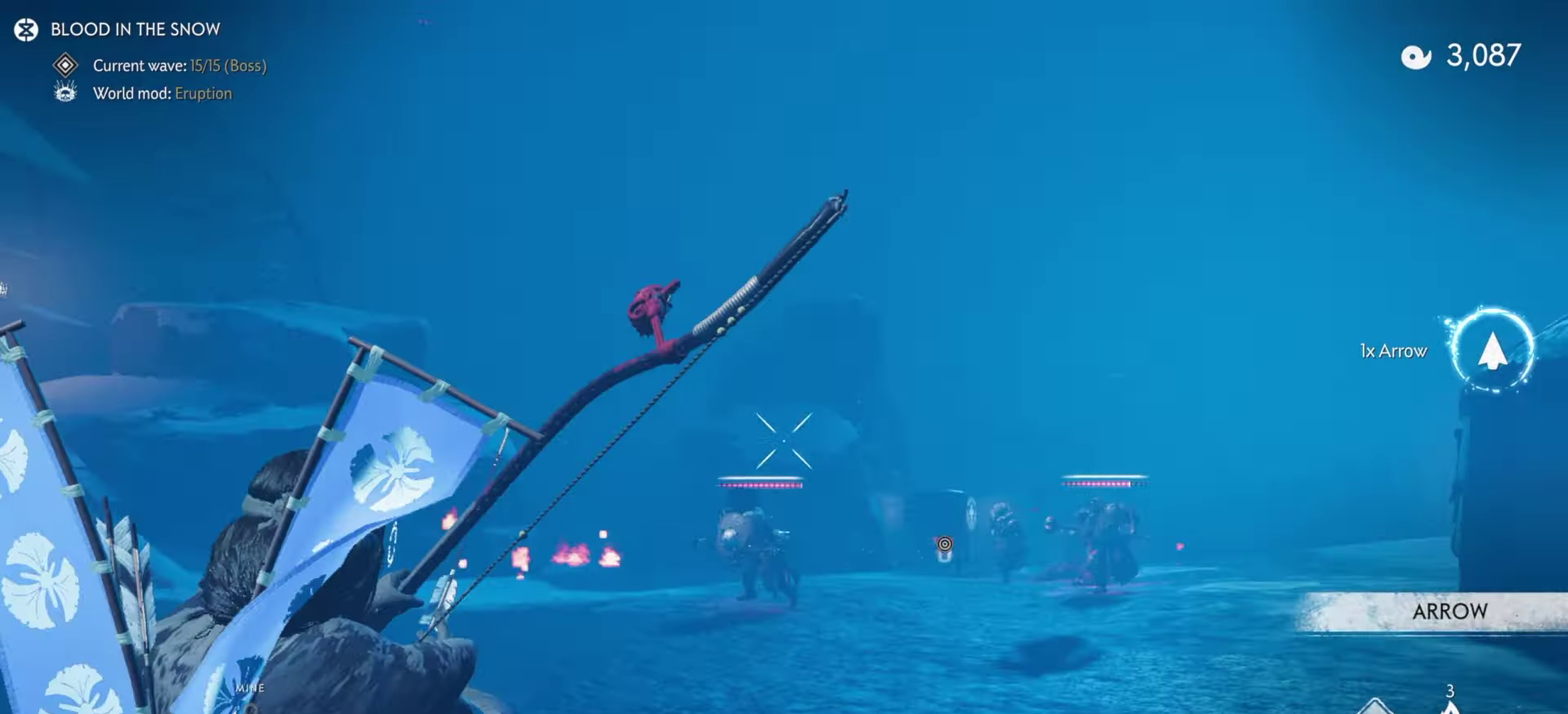
{"dt_ms": 300, "buttons": [], "left_stick": "down", "right_stick": "center", "events": [[117, "R2", "down"], [217, "R2", "up"], [250, "left_stick", "down-left"], [300, "L2", "up"], [300, "left_stick", "down"]]}
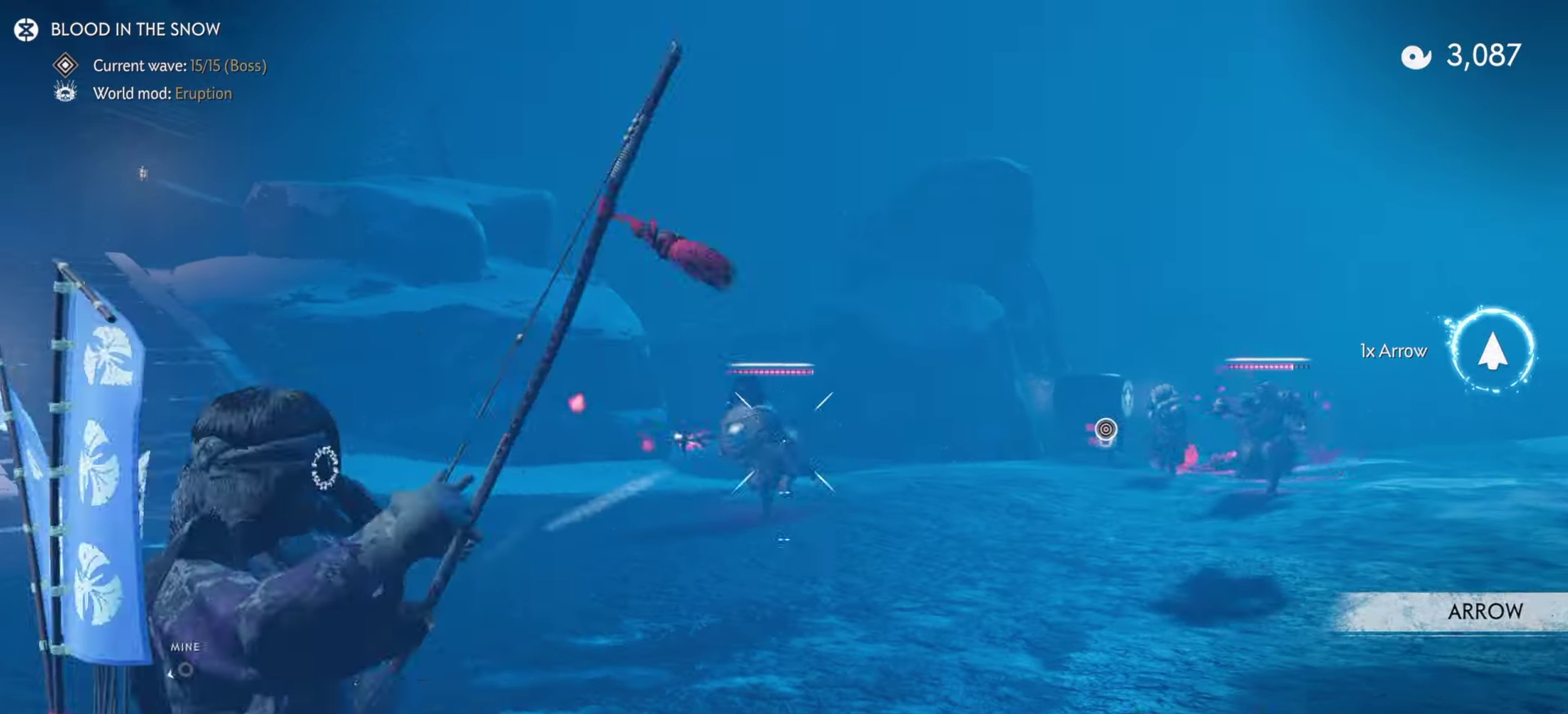
{"dt_ms": 500, "buttons": [], "left_stick": "down", "right_stick": "center", "events": [[167, "right_stick", "down-right"], [183, "left_stick", "center"], [233, "right_stick", "up-left"], [300, "left_stick", "down"], [483, "right_stick", "center"]]}
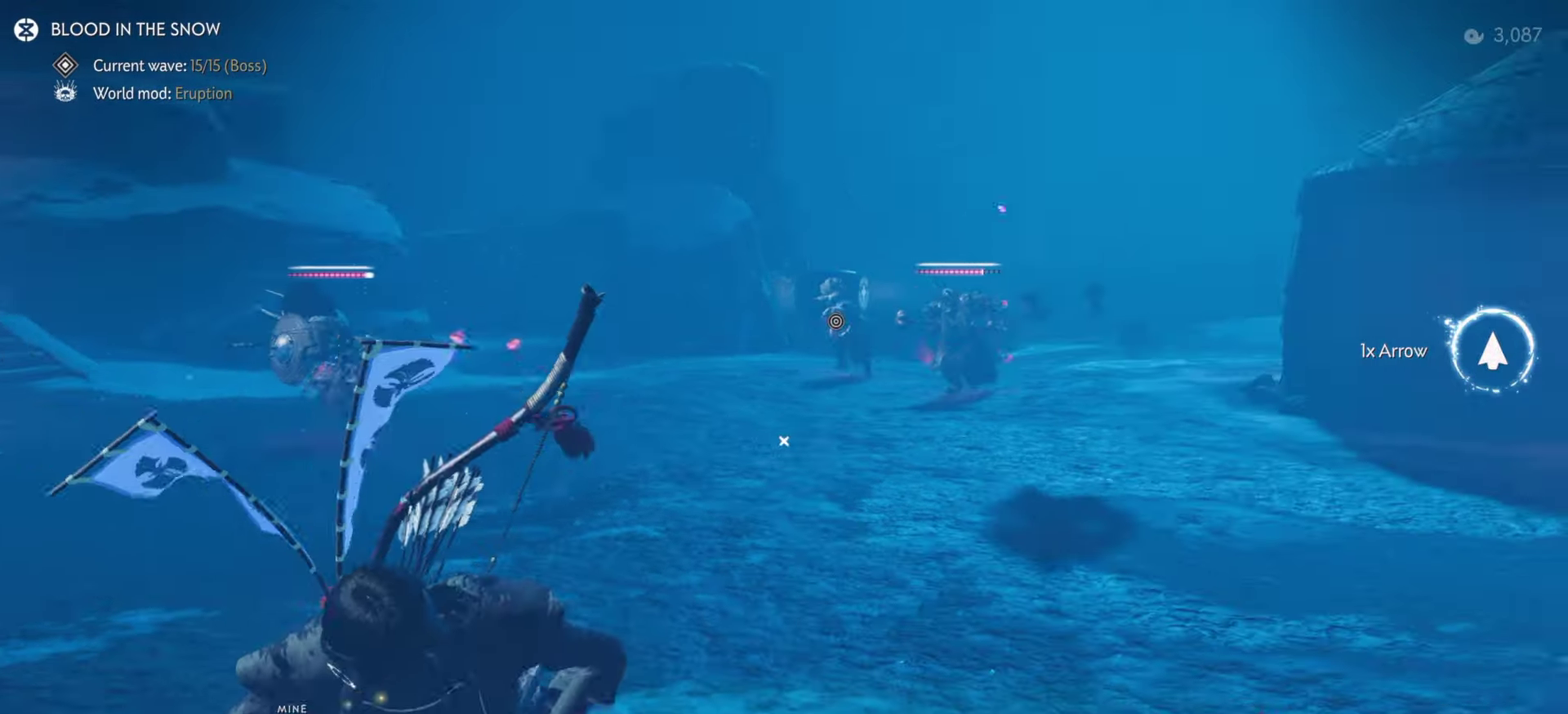
{"dt_ms": 500, "buttons": ["L1", "R1"], "left_stick": "down-right", "right_stick": "up-left", "events": [[417, "L1", "down"], [433, "R1", "down"], [433, "left_stick", "center"], [433, "right_stick", "up-left"], [483, "left_stick", "down-right"]]}
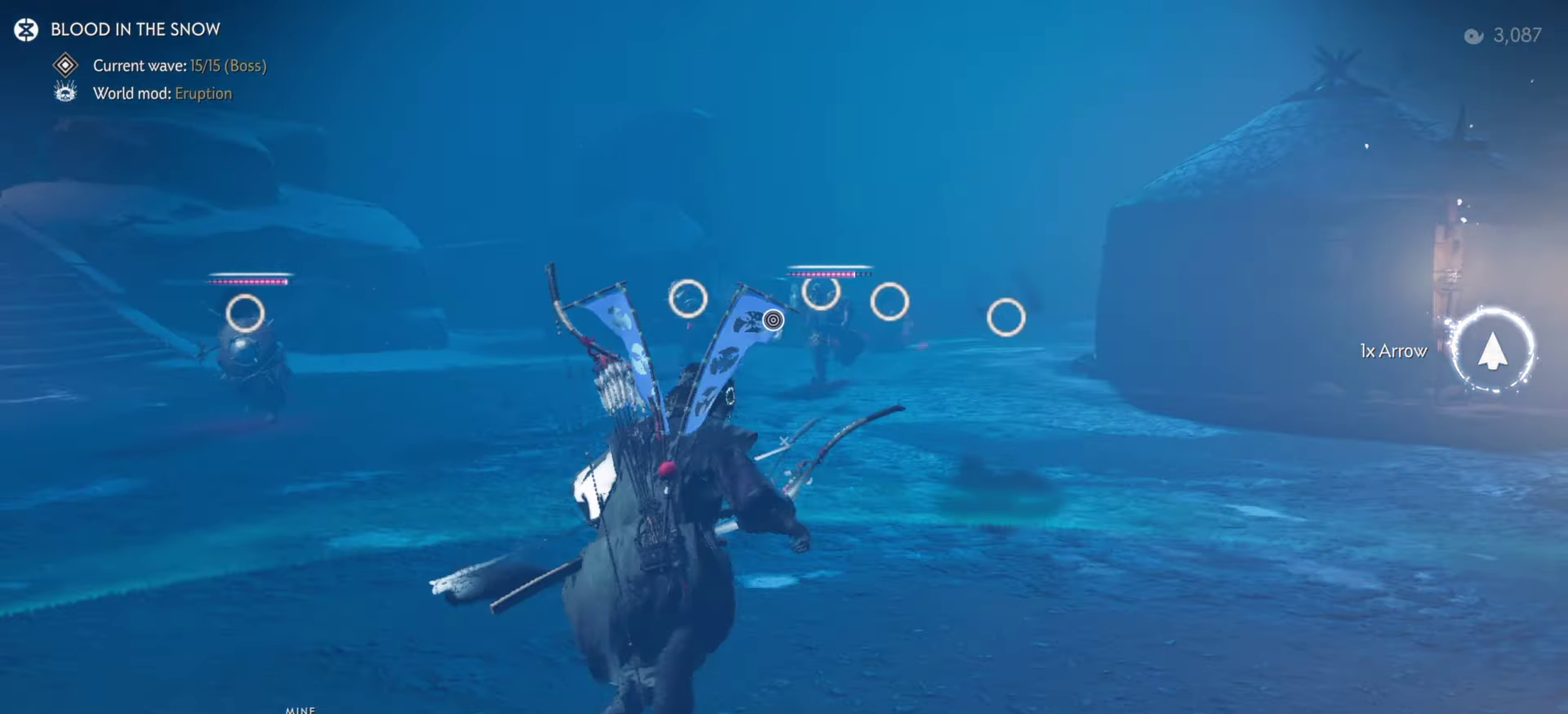
{"dt_ms": 500, "buttons": [], "left_stick": "down-right", "right_stick": "right", "events": [[33, "L1", "up"], [33, "R1", "up"], [50, "left_stick", "center"], [83, "right_stick", "up-right"], [150, "left_stick", "right"], [383, "left_stick", "down-right"], [450, "right_stick", "right"]]}
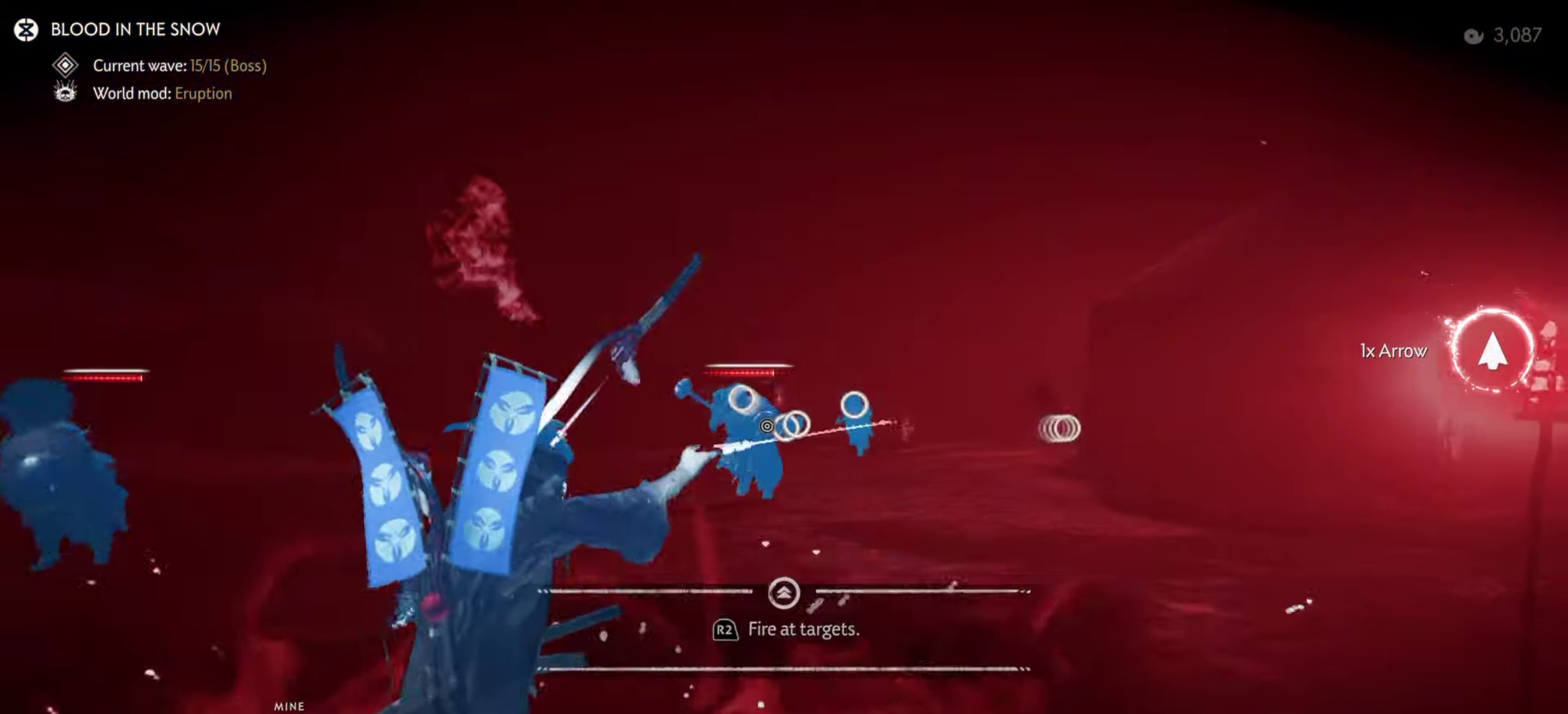
{"dt_ms": 400, "buttons": [], "left_stick": "down-right", "right_stick": "center", "events": [[217, "right_stick", "down-right"], [350, "right_stick", "center"]]}
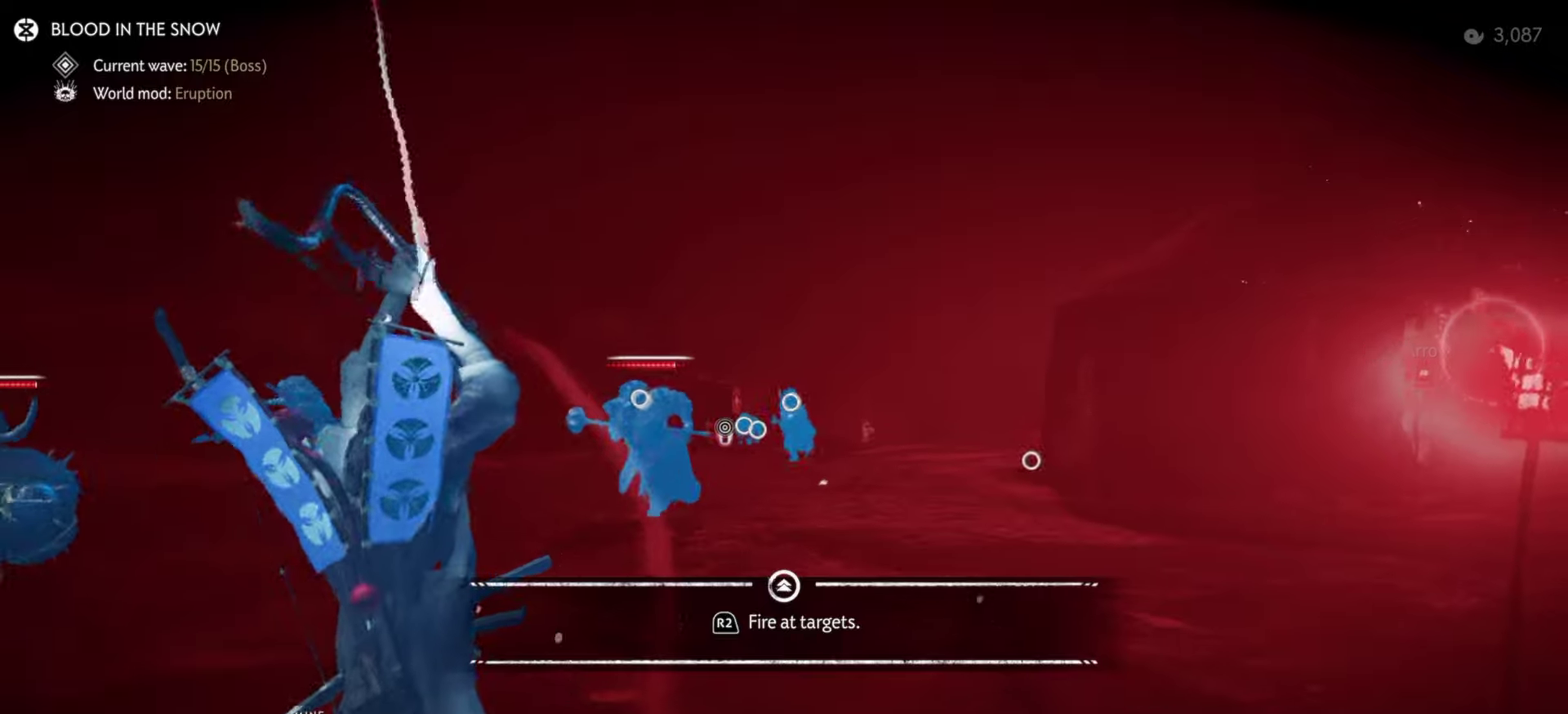
{"dt_ms": 600, "buttons": [], "left_stick": "down-right", "right_stick": "center", "events": [[34, "right_stick", "down-right"], [267, "right_stick", "left"], [400, "right_stick", "center"], [417, "R2", "down"], [550, "R2", "up"]]}
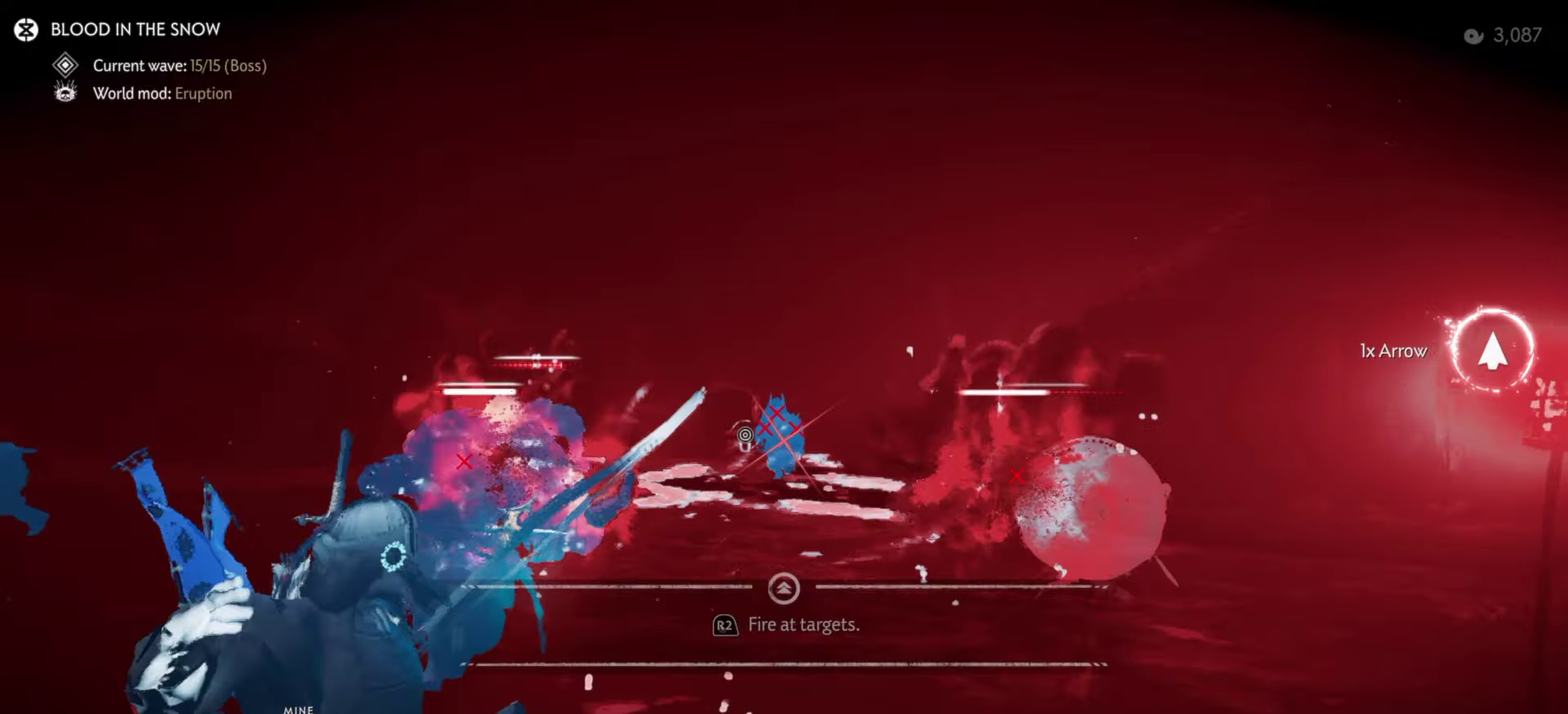
{"dt_ms": 600, "buttons": [], "left_stick": "down-left", "right_stick": "left", "events": [[200, "left_stick", "center"], [300, "right_stick", "left"], [534, "left_stick", "down-left"]]}